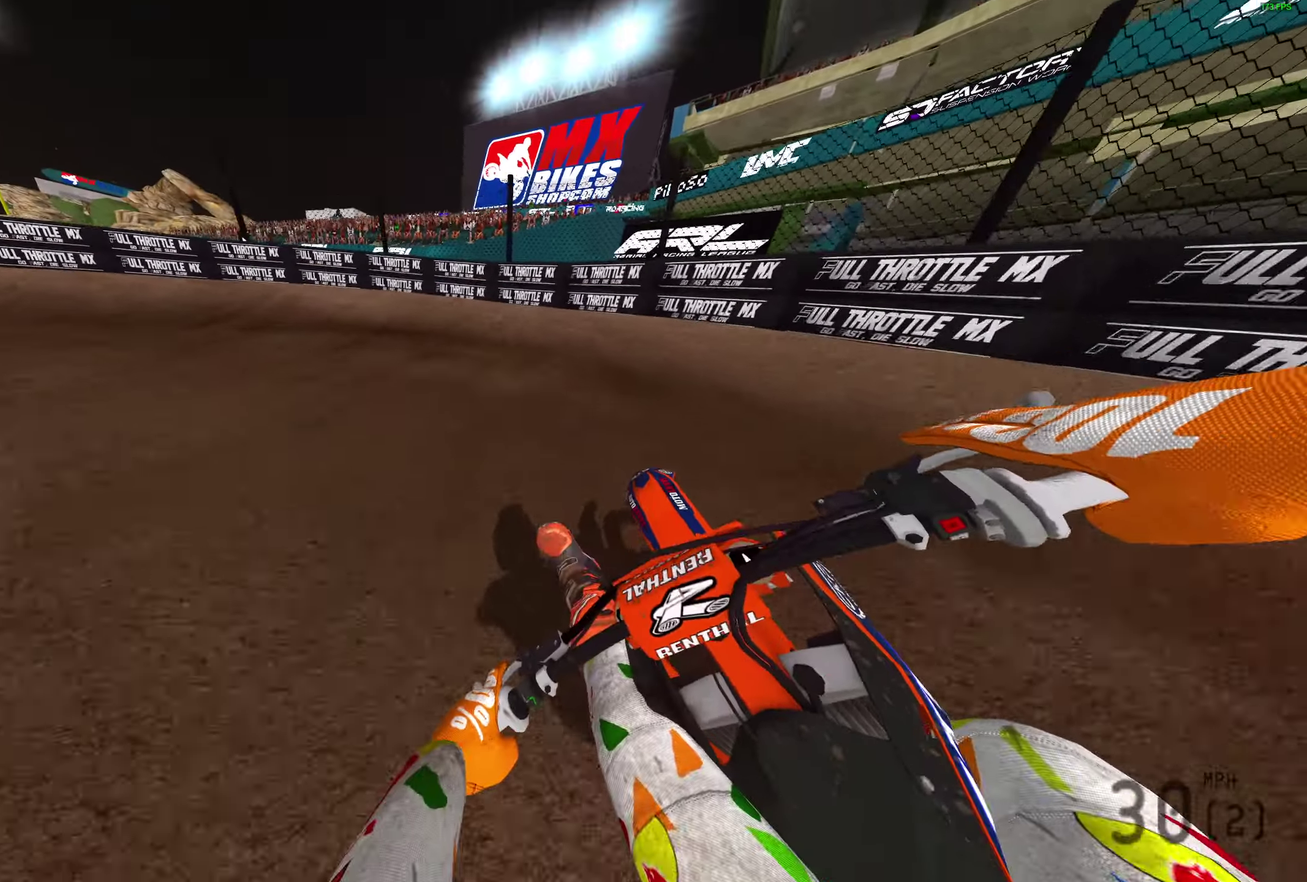
Gameplay with a controller (PlayStation layout); each line is a JSON object with the inputs held at the frame after it (dt_ms = milliseconds from this image to that frame). "button_events" lists button changes between this image and that frame as [ms after this image, input, new state], when the widget could be followed in between (sticks are given only as held states).
{"dt_ms": 600, "buttons": ["R2"], "left_stick": "left", "right_stick": "right", "button_events": [[400, "R2", "down"]]}
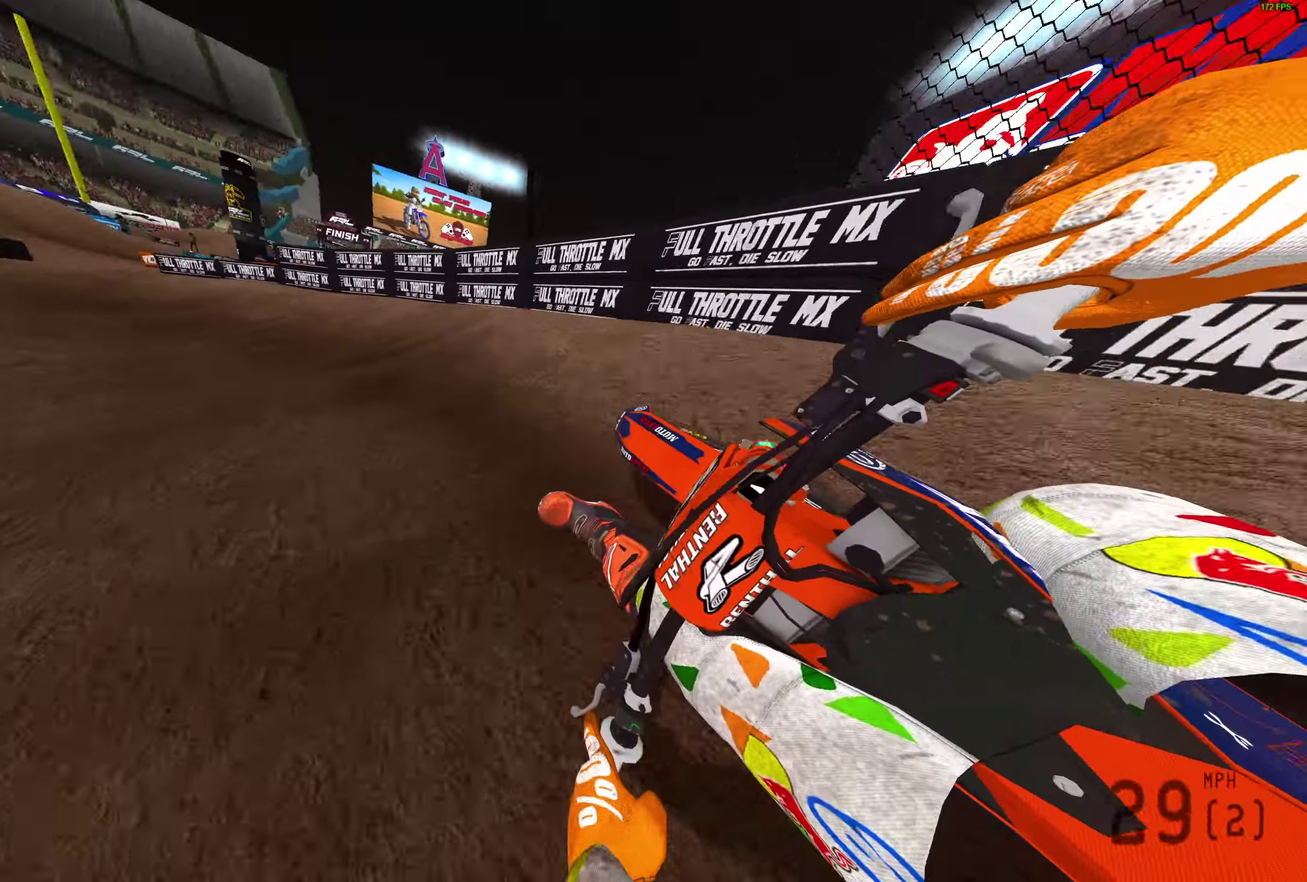
{"dt_ms": 600, "buttons": ["R2"], "left_stick": "left", "right_stick": "center", "button_events": []}
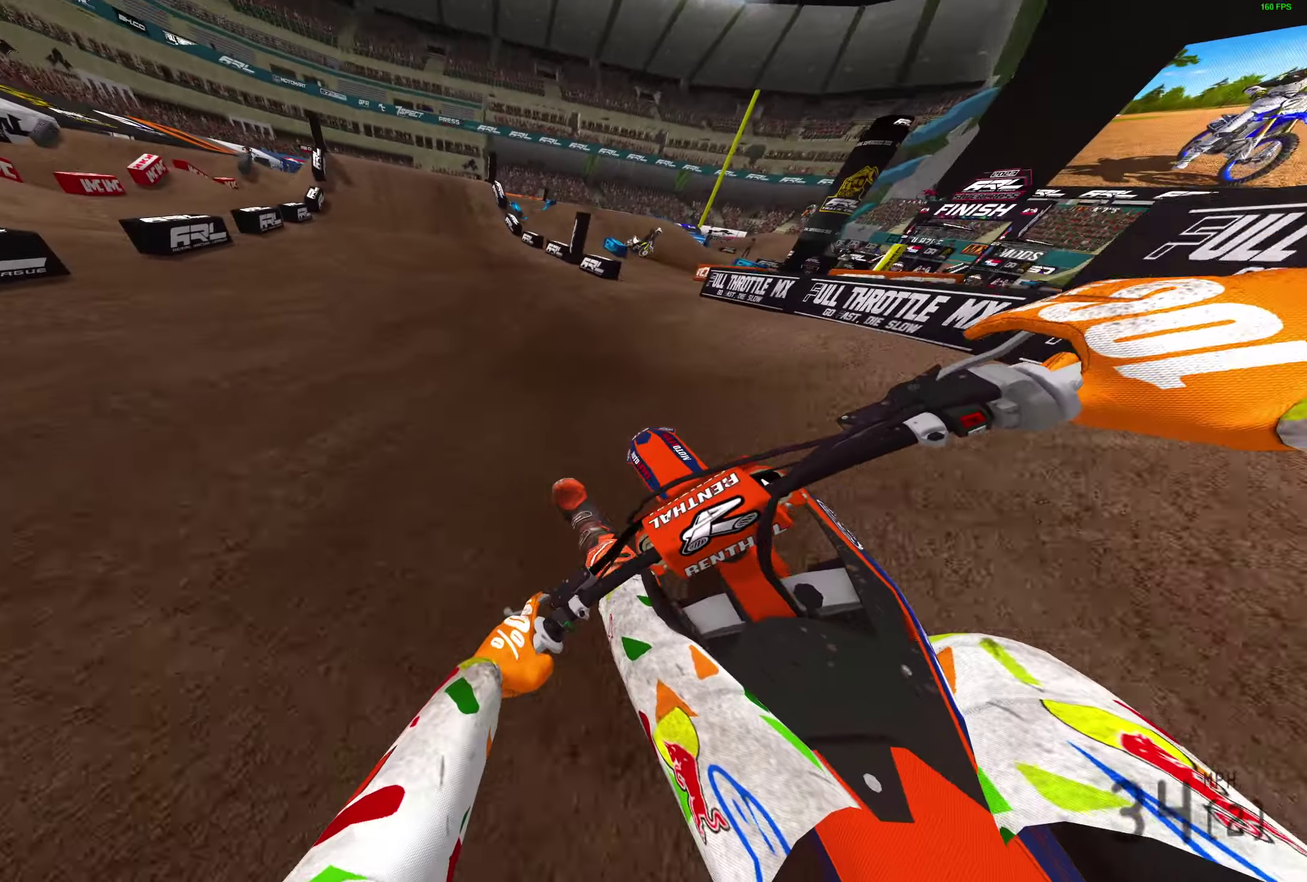
{"dt_ms": 400, "buttons": ["R2"], "left_stick": "center", "right_stick": "center", "button_events": []}
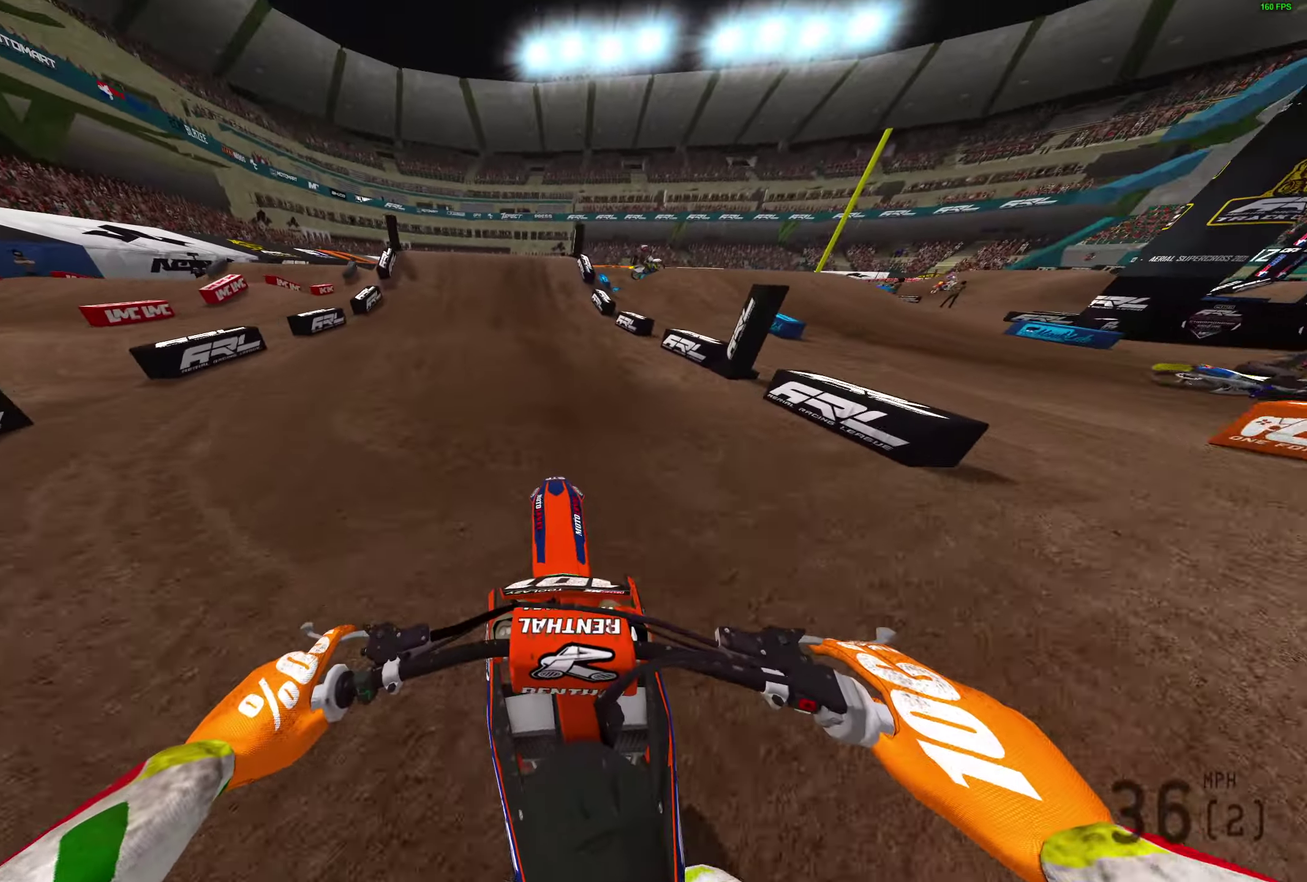
{"dt_ms": 500, "buttons": ["R2"], "left_stick": "center", "right_stick": "center", "button_events": []}
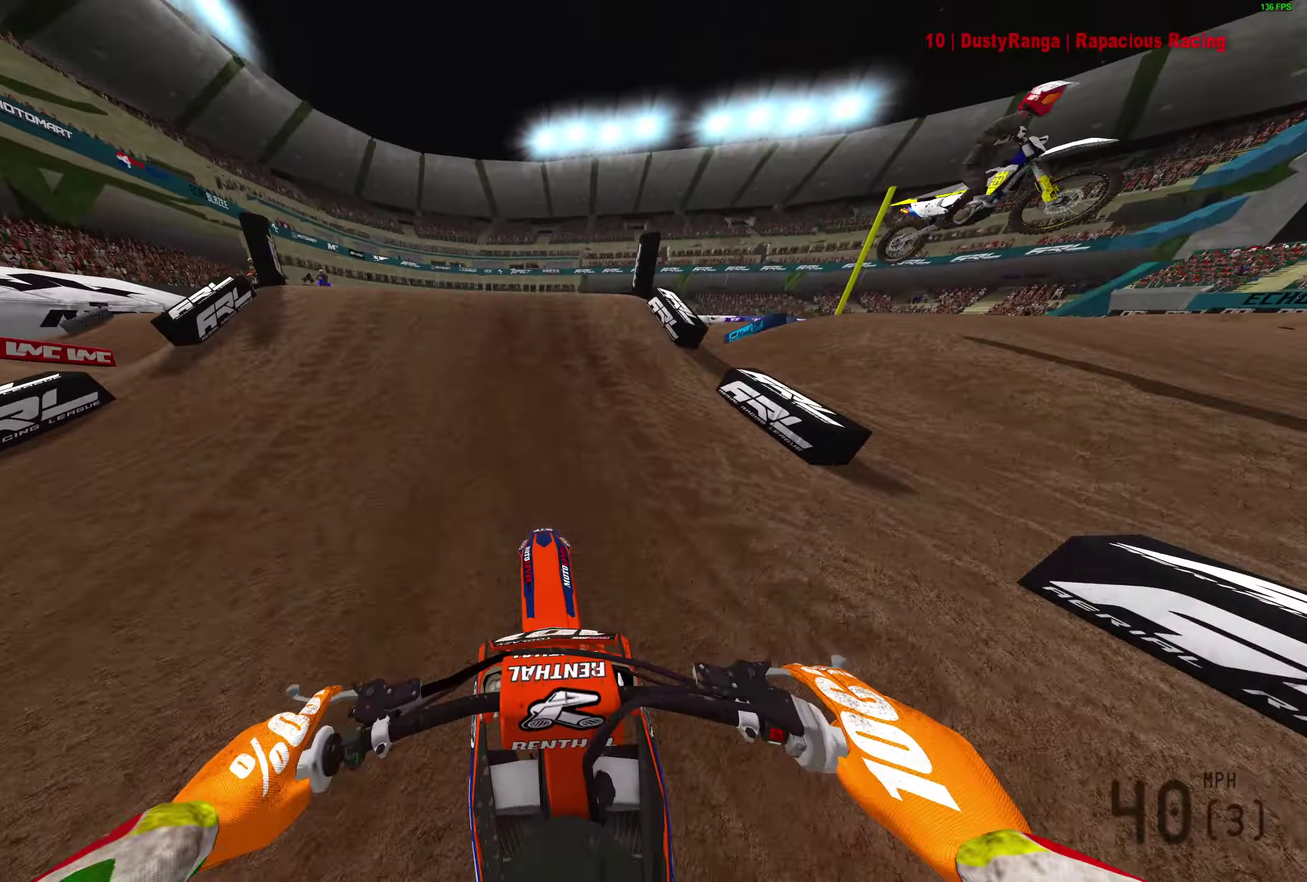
{"dt_ms": 400, "buttons": ["R2"], "left_stick": "left", "right_stick": "center", "button_events": [[250, "R2", "up"], [367, "R2", "down"]]}